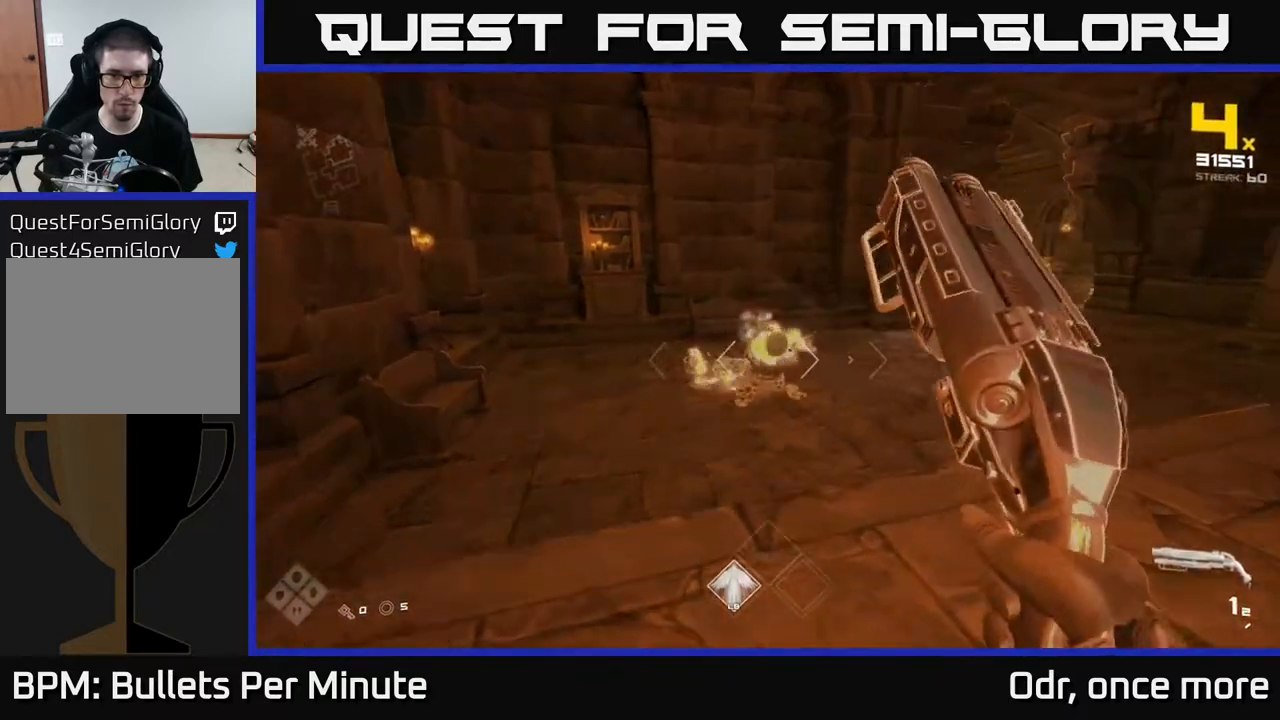
Gameplay with a controller (Xbox layout); each line is a JSON object with the inputs held at the frame after it. "events" lists button and stick changes between this image and that frame as [ms after this image, input, new state], when the widget could be followed in between.
{"buttons": ["R1"], "left_stick": "up-left", "right_stick": "center", "events": [[67, "right_stick", "right"], [200, "R1", "down"], [267, "right_stick", "center"], [317, "R1", "up"], [483, "R1", "down"]]}
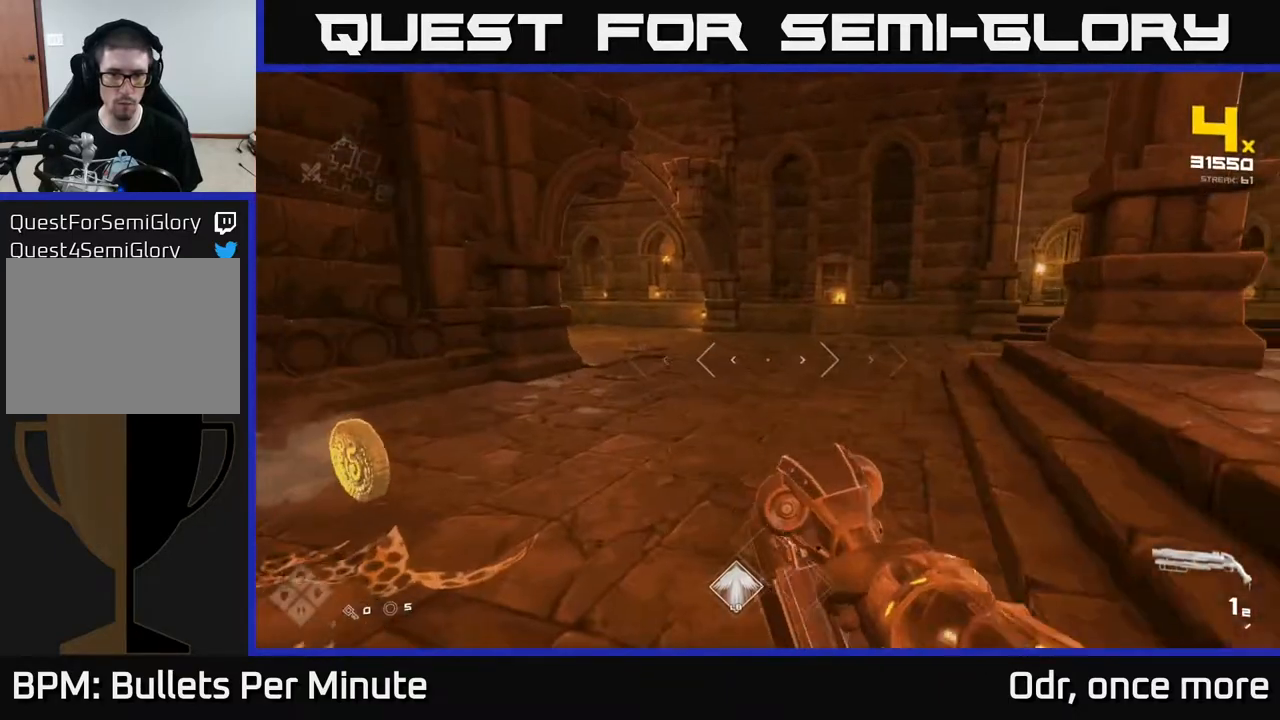
{"buttons": ["L1"], "left_stick": "up", "right_stick": "center", "events": [[100, "R1", "up"], [333, "left_stick", "up"], [483, "L1", "down"]]}
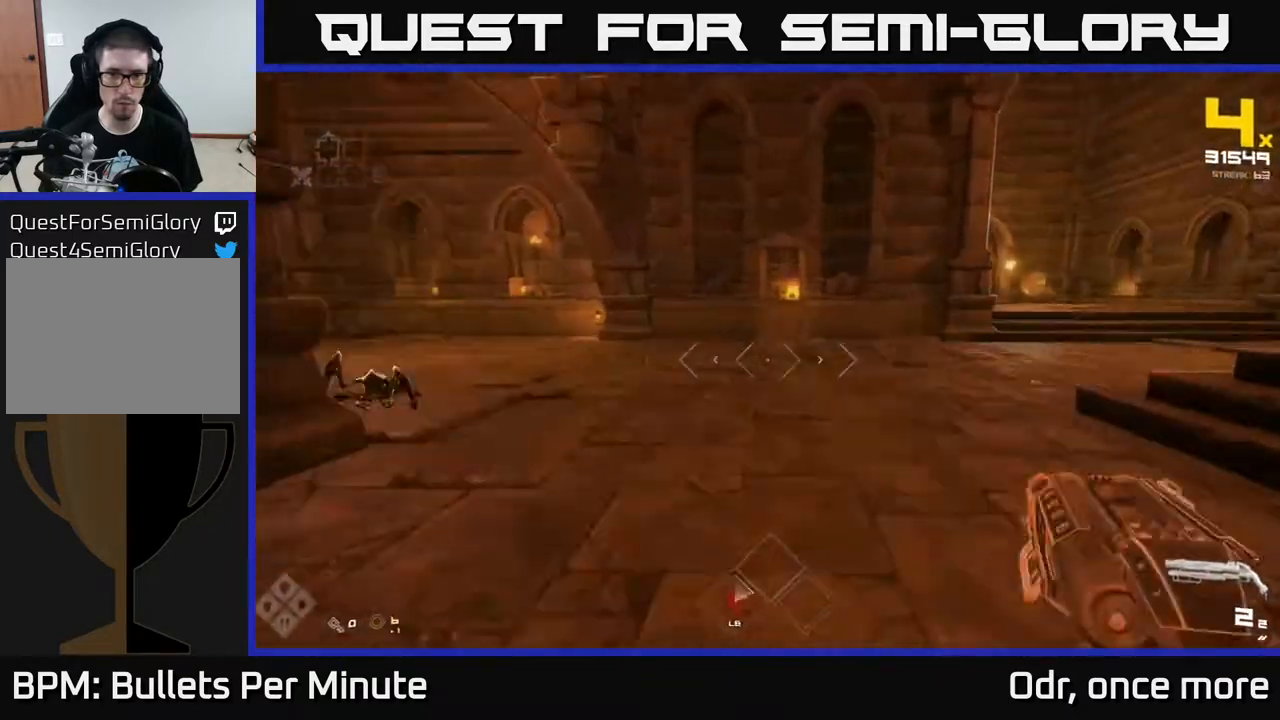
{"buttons": [], "left_stick": "center", "right_stick": "left", "events": [[117, "left_stick", "up-right"], [117, "right_stick", "left"], [133, "L1", "up"], [400, "left_stick", "down-left"], [467, "left_stick", "center"]]}
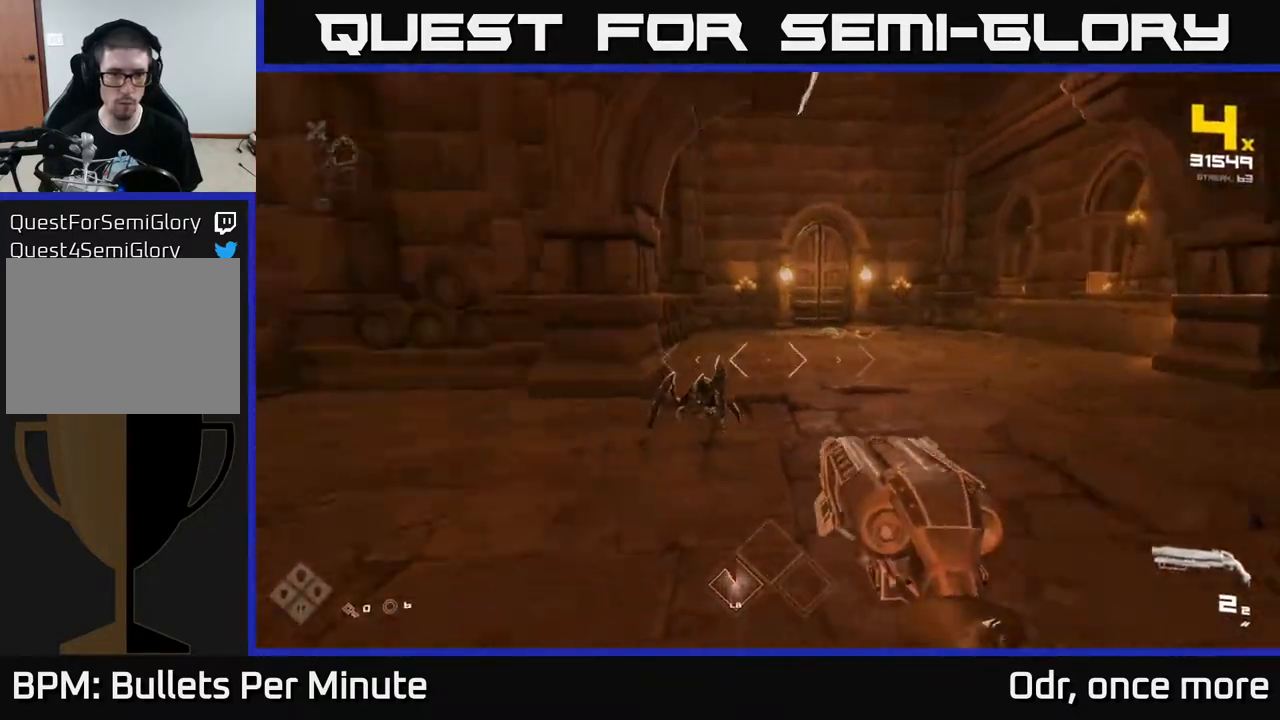
{"buttons": [], "left_stick": "down-left", "right_stick": "center", "events": [[50, "R2", "down"], [50, "right_stick", "center"], [200, "R2", "up"], [283, "right_stick", "down-left"], [317, "left_stick", "down"], [367, "R2", "down"], [367, "right_stick", "center"], [433, "left_stick", "down-left"], [500, "R2", "up"]]}
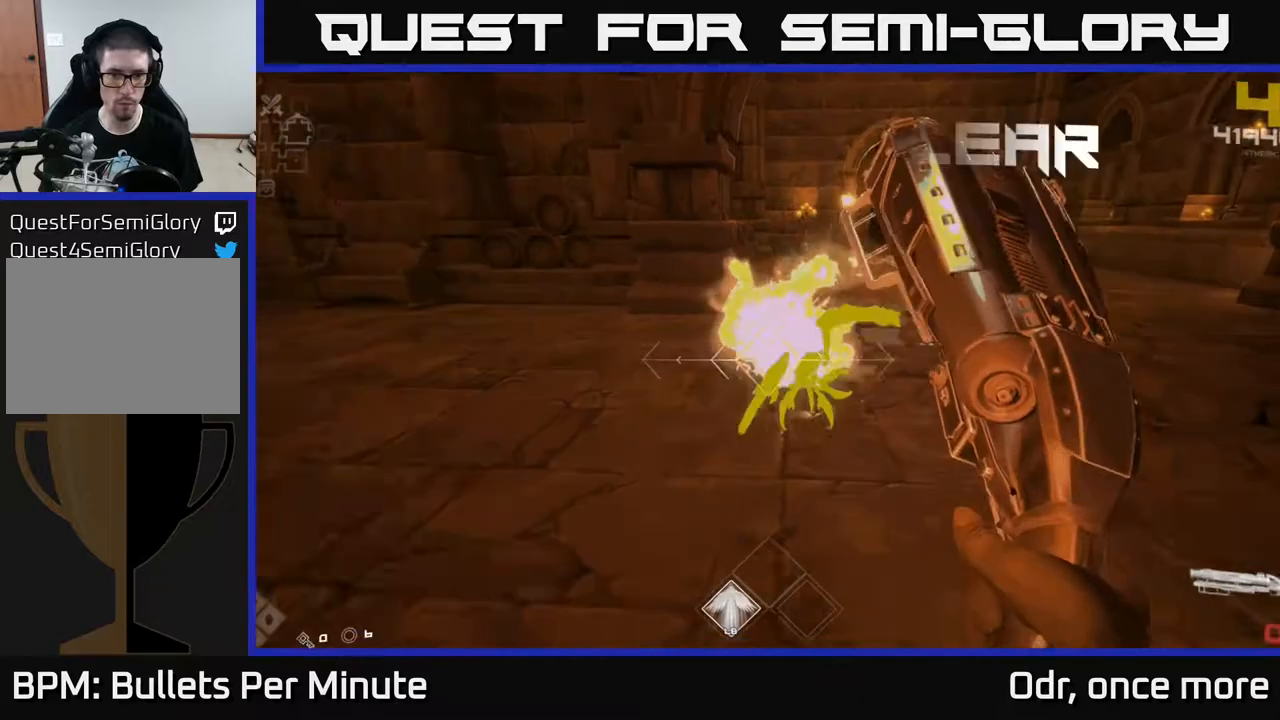
{"buttons": [], "left_stick": "down-left", "right_stick": "right", "events": [[133, "right_stick", "right"], [233, "left_stick", "up-left"], [400, "left_stick", "down-left"]]}
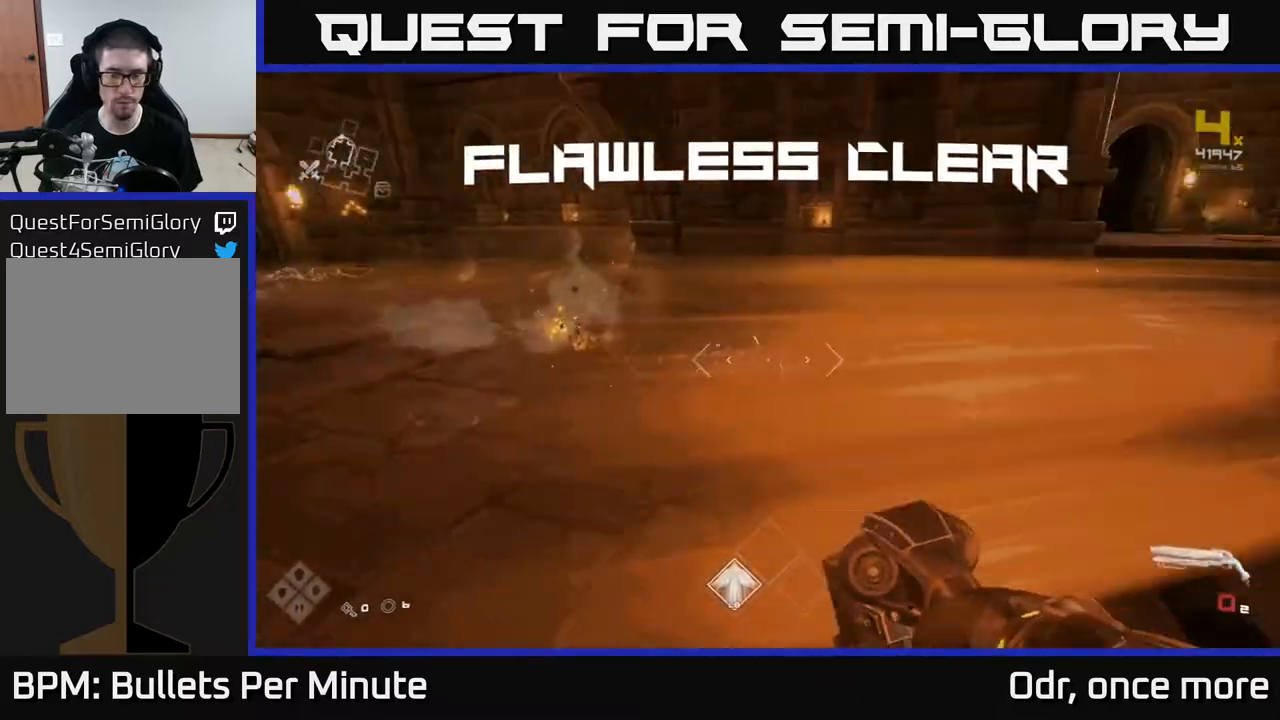
{"buttons": ["L1"], "left_stick": "up-right", "right_stick": "right", "events": [[67, "R1", "down"], [100, "left_stick", "right"], [217, "R1", "up"], [300, "left_stick", "up-right"], [467, "L1", "down"]]}
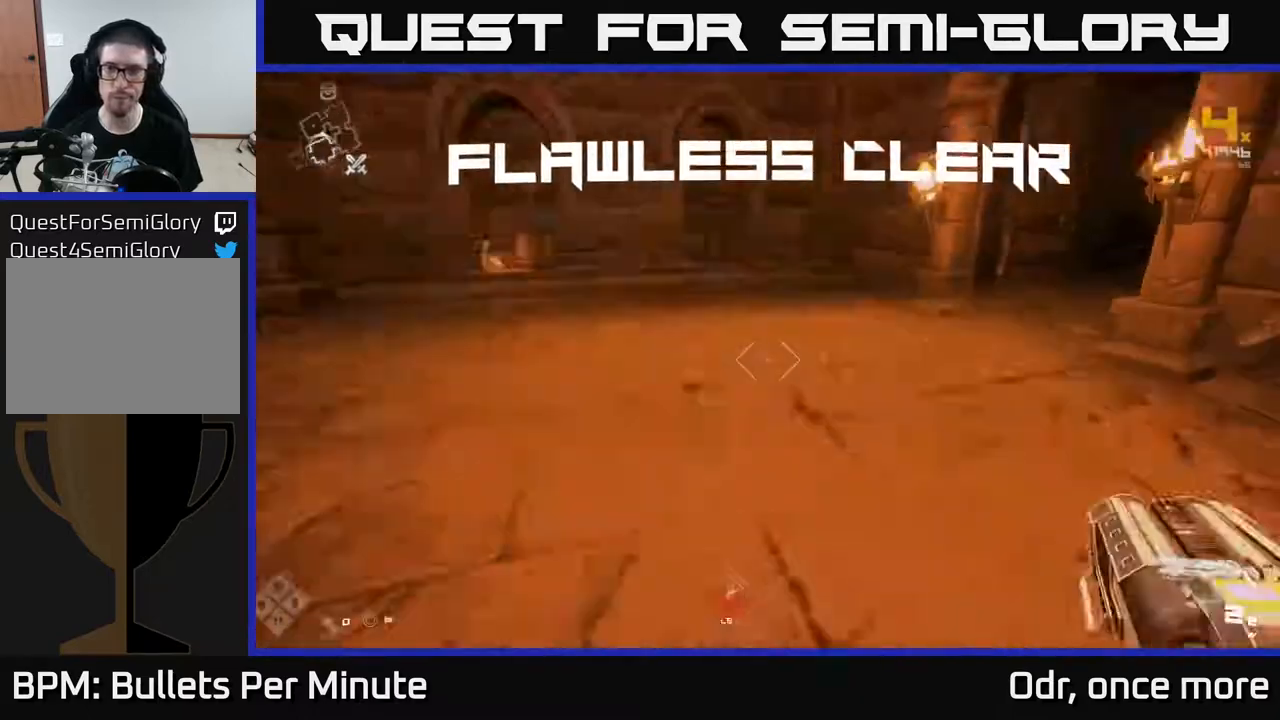
{"buttons": [], "left_stick": "down-right", "right_stick": "center", "events": [[83, "L1", "up"], [317, "right_stick", "center"], [383, "left_stick", "down-right"]]}
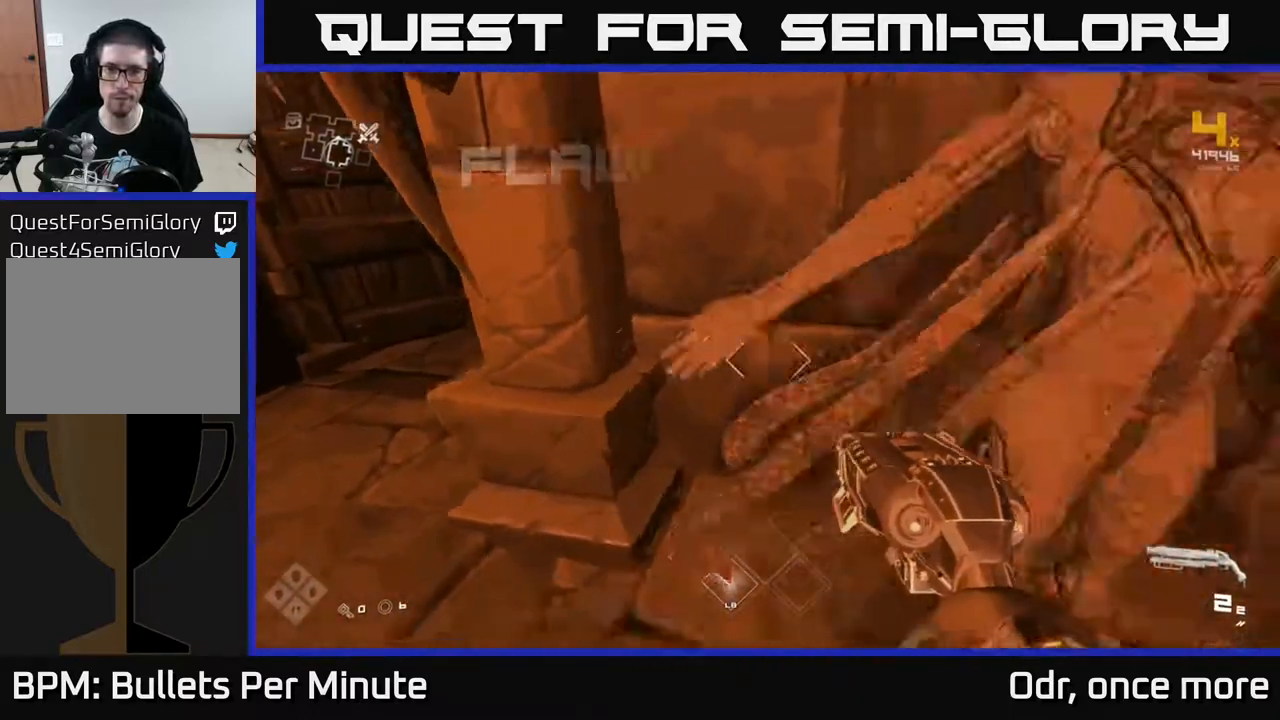
{"buttons": [], "left_stick": "left", "right_stick": "left", "events": [[50, "left_stick", "down"], [133, "X", "down"], [233, "X", "up"], [250, "left_stick", "up-left"], [367, "right_stick", "left"], [417, "left_stick", "left"]]}
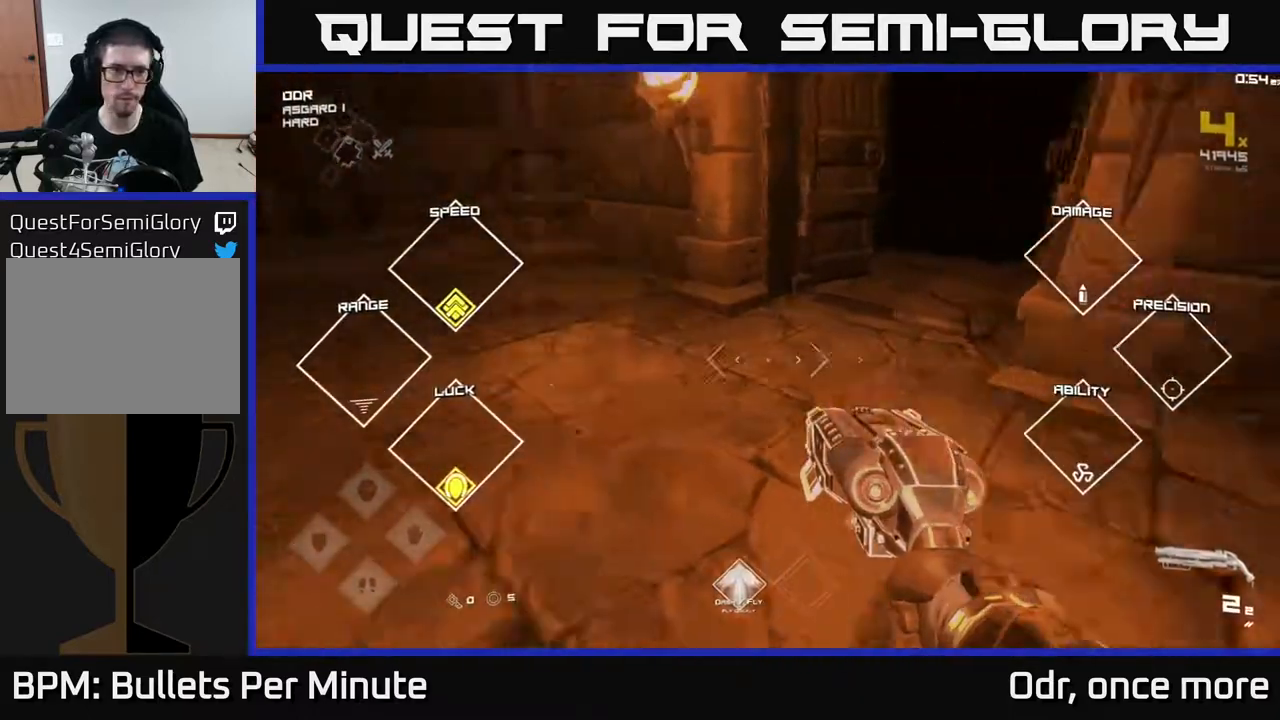
{"buttons": [], "left_stick": "up", "right_stick": "left", "events": [[367, "left_stick", "up-left"], [467, "left_stick", "up"]]}
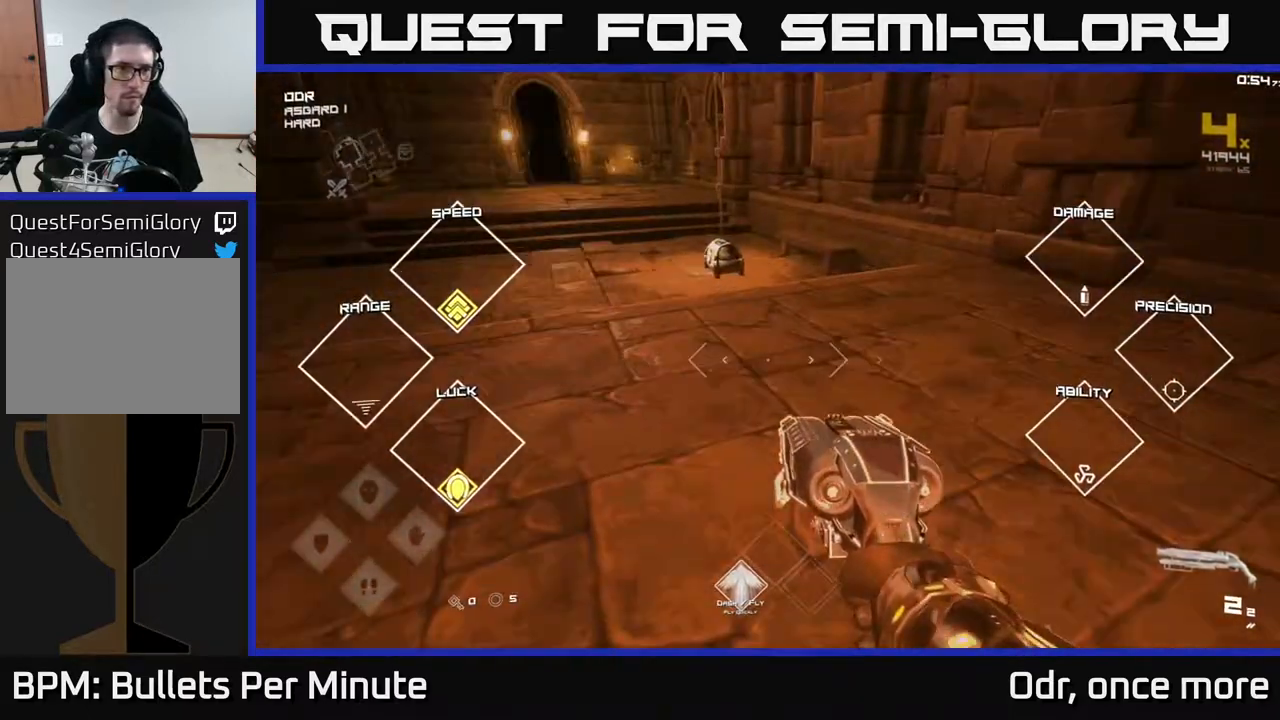
{"buttons": [], "left_stick": "up", "right_stick": "center", "events": [[100, "right_stick", "center"]]}
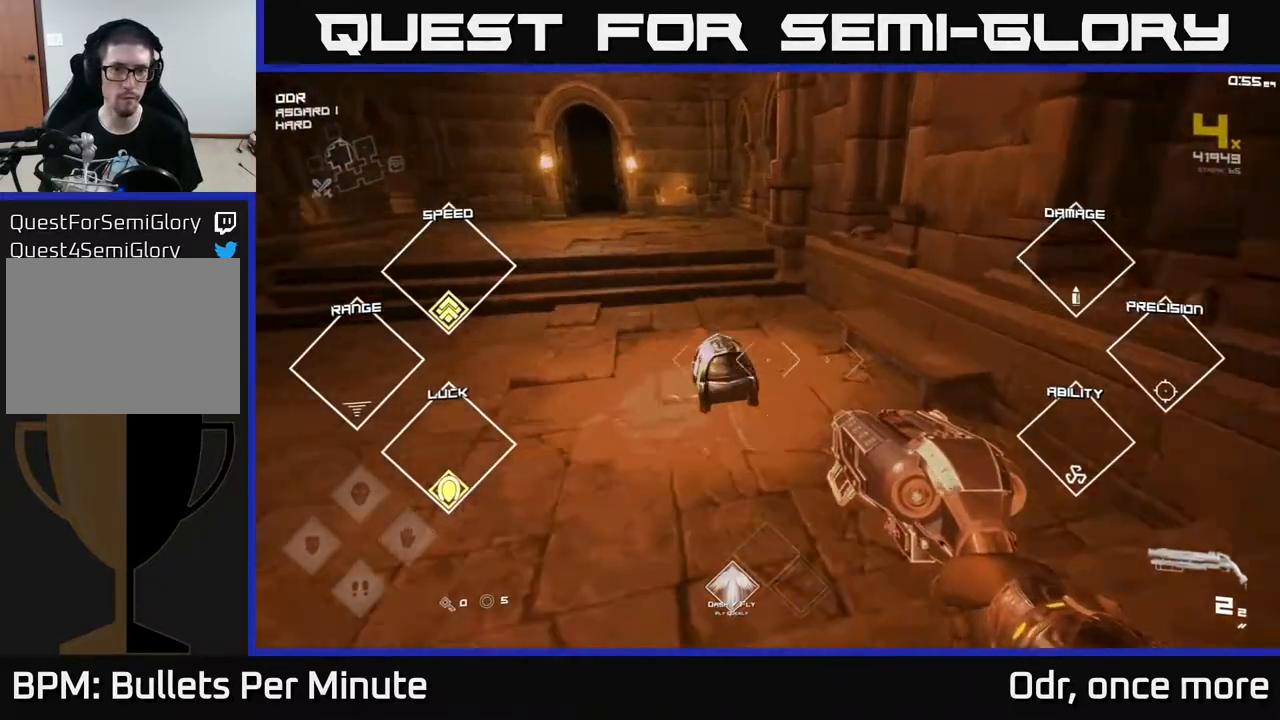
{"buttons": [], "left_stick": "down-left", "right_stick": "center", "events": [[383, "X", "down"], [400, "left_stick", "down-left"], [450, "X", "up"]]}
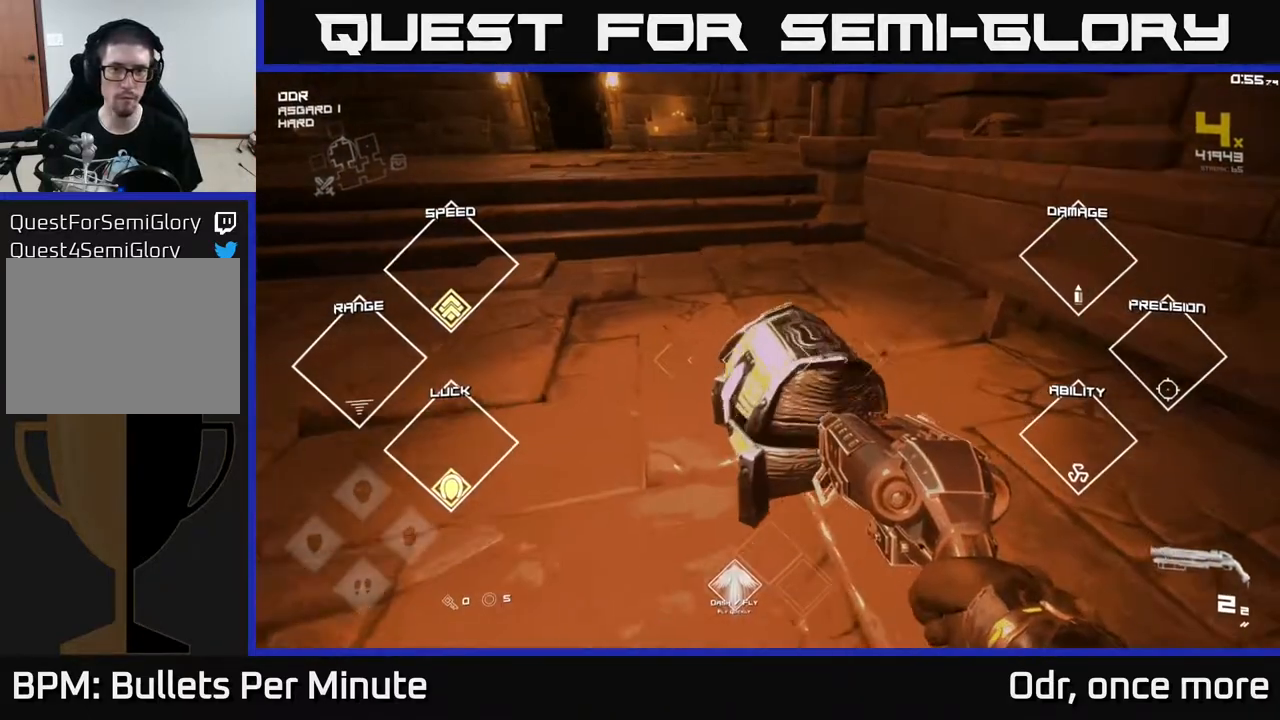
{"buttons": [], "left_stick": "up", "right_stick": "left", "events": [[17, "left_stick", "center"], [300, "left_stick", "up"], [433, "right_stick", "left"]]}
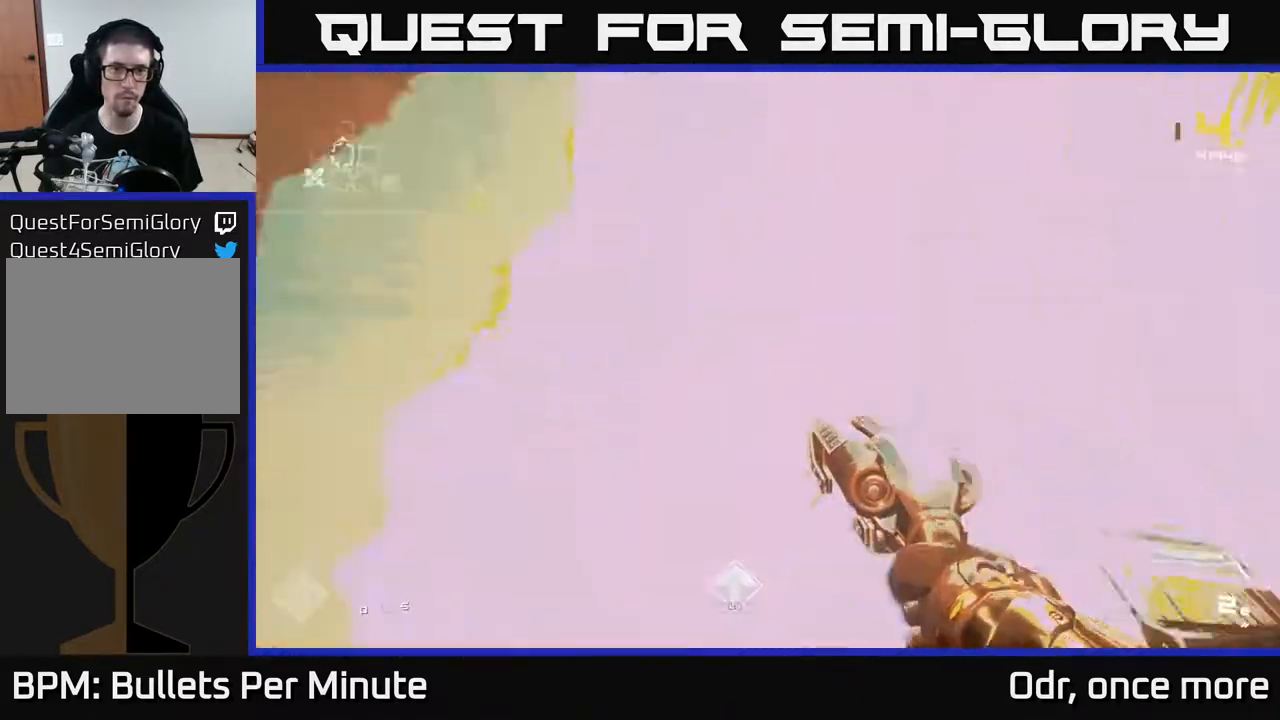
{"buttons": [], "left_stick": "up", "right_stick": "center", "events": [[67, "left_stick", "up-right"], [267, "left_stick", "left"], [467, "left_stick", "up"], [483, "right_stick", "center"]]}
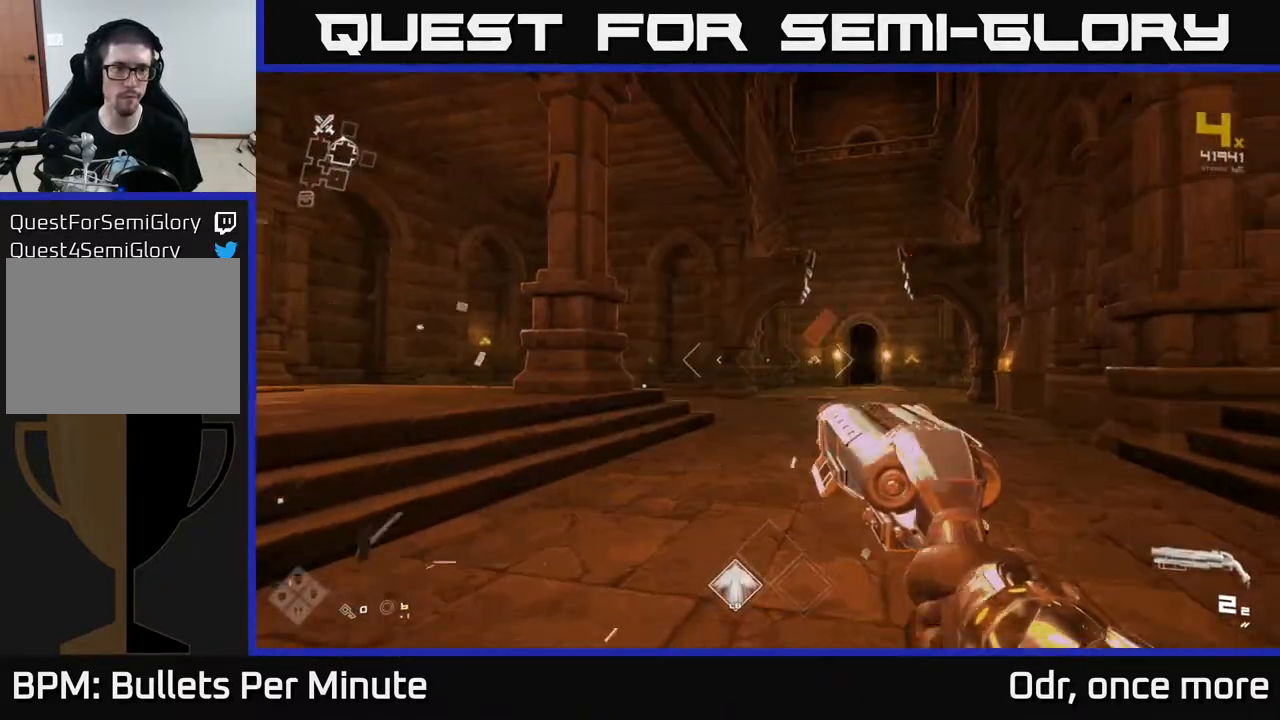
{"buttons": [], "left_stick": "center", "right_stick": "center", "events": [[217, "right_stick", "up"], [250, "left_stick", "center"], [433, "right_stick", "center"]]}
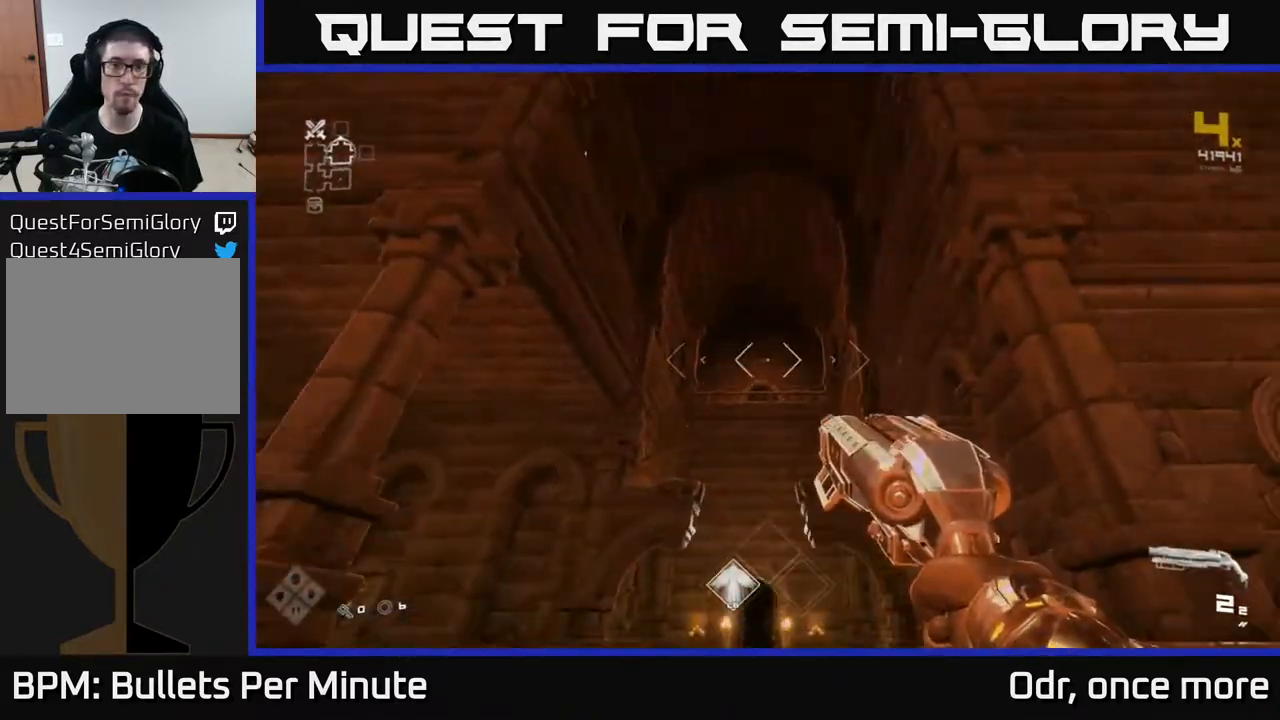
{"buttons": [], "left_stick": "up-right", "right_stick": "center", "events": [[167, "right_stick", "down"], [200, "left_stick", "up"], [283, "right_stick", "down-left"], [350, "left_stick", "up-right"], [500, "right_stick", "center"]]}
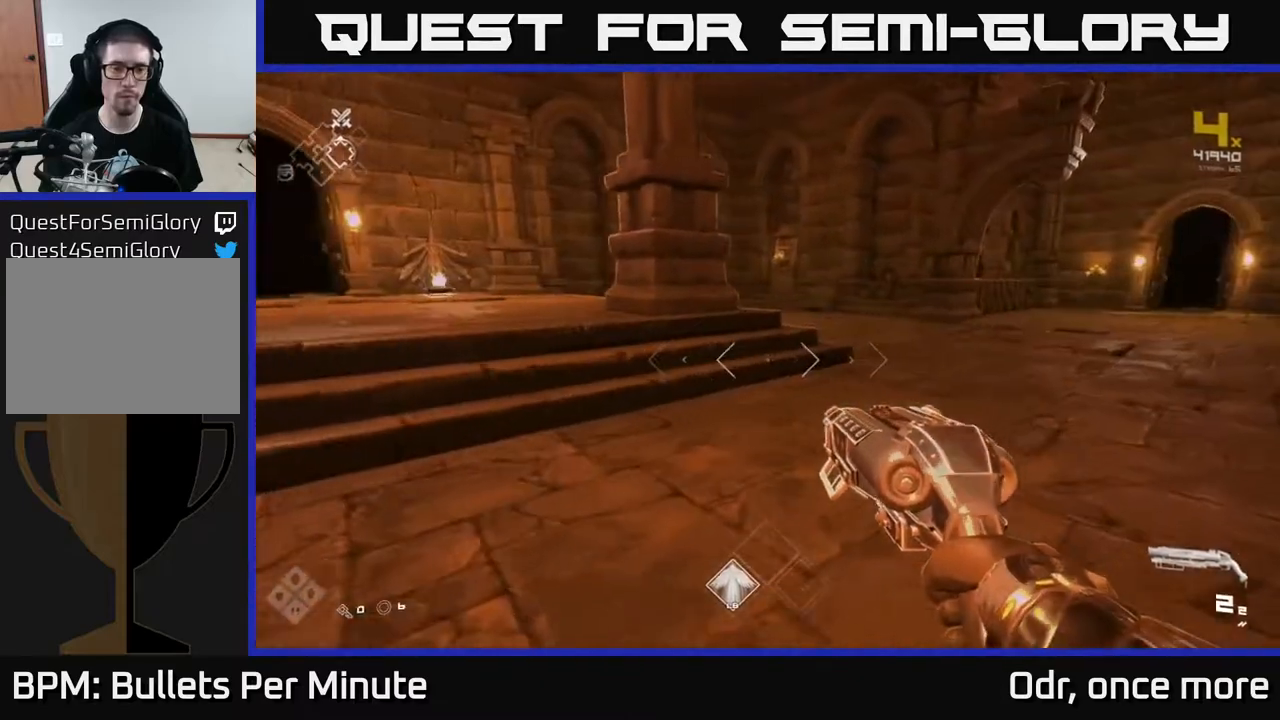
{"buttons": [], "left_stick": "left", "right_stick": "right", "events": [[467, "left_stick", "left"], [467, "right_stick", "right"]]}
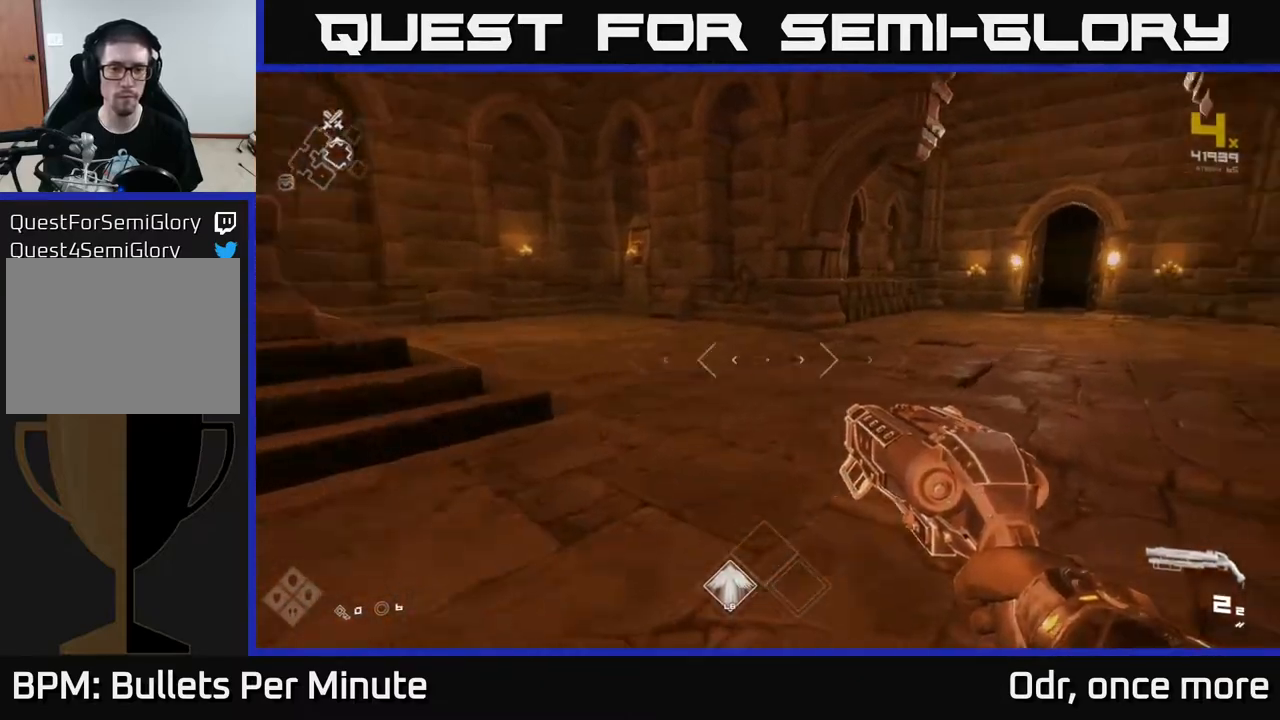
{"buttons": [], "left_stick": "center", "right_stick": "center", "events": [[83, "left_stick", "down-left"], [183, "left_stick", "center"], [183, "right_stick", "center"]]}
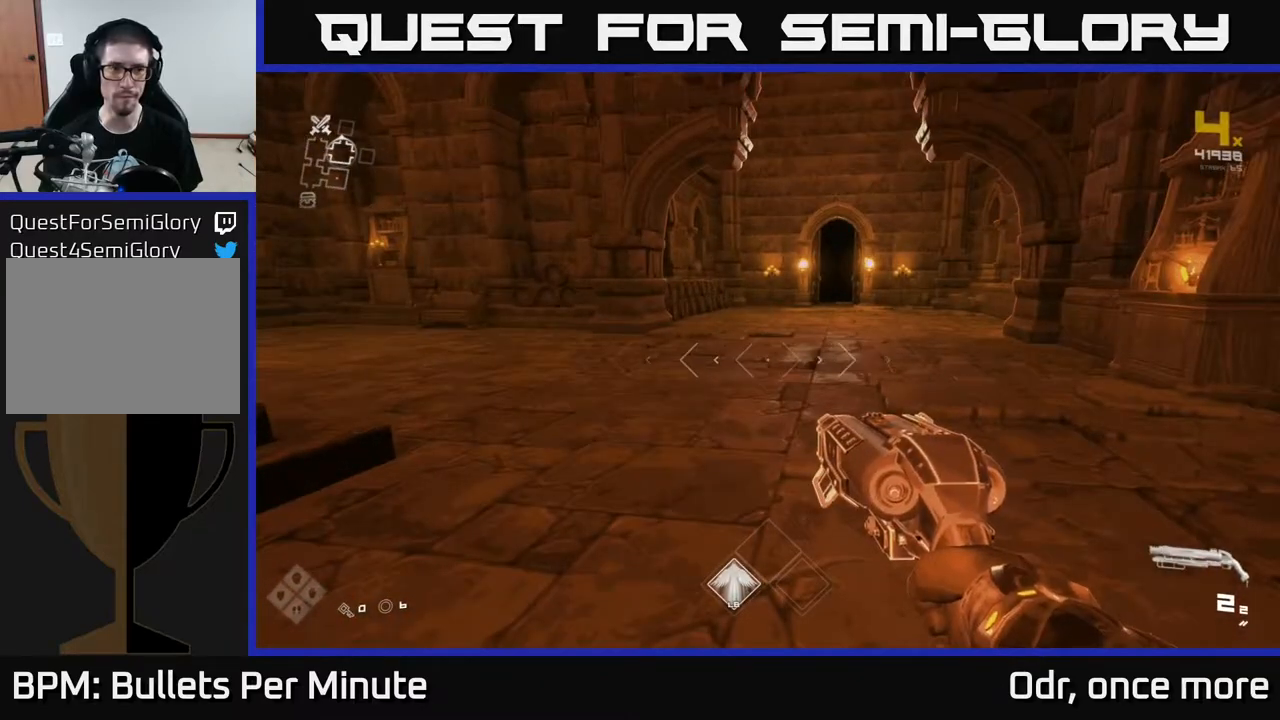
{"buttons": [], "left_stick": "up-right", "right_stick": "right", "events": [[150, "right_stick", "right"], [217, "left_stick", "up-right"]]}
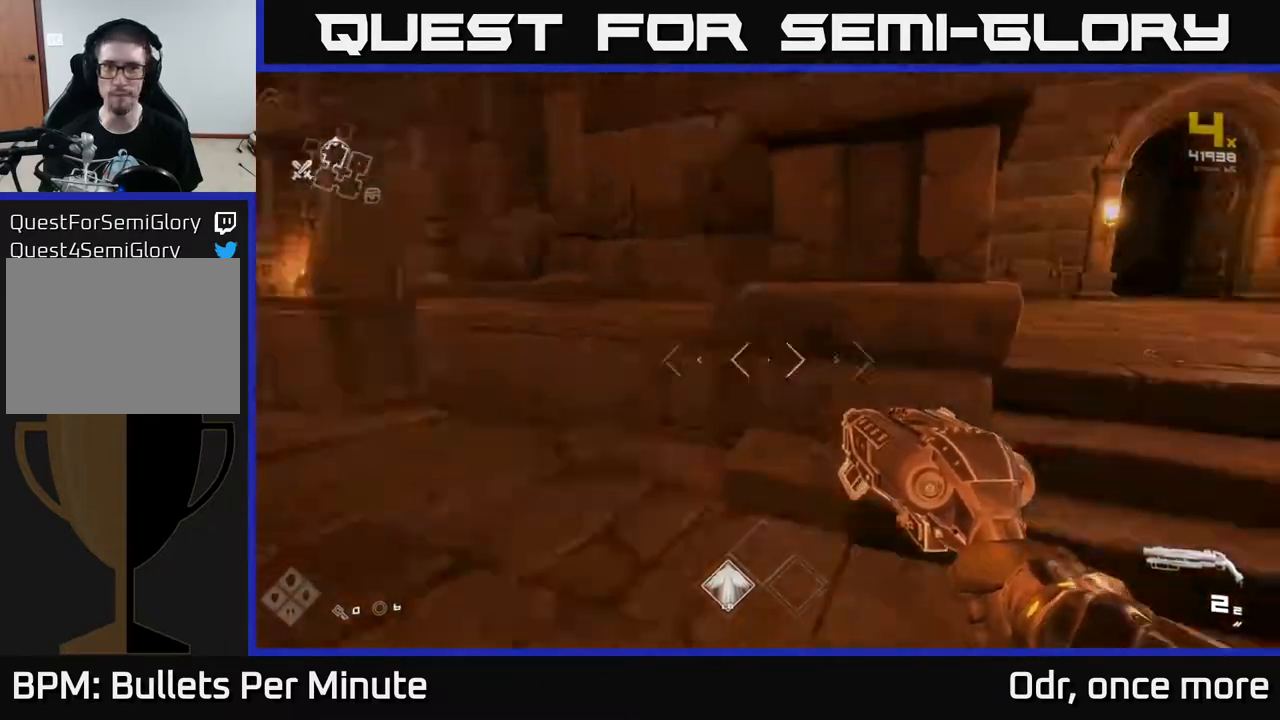
{"buttons": ["L1"], "left_stick": "up", "right_stick": "center", "events": [[117, "left_stick", "up"], [150, "right_stick", "center"], [167, "L1", "down"]]}
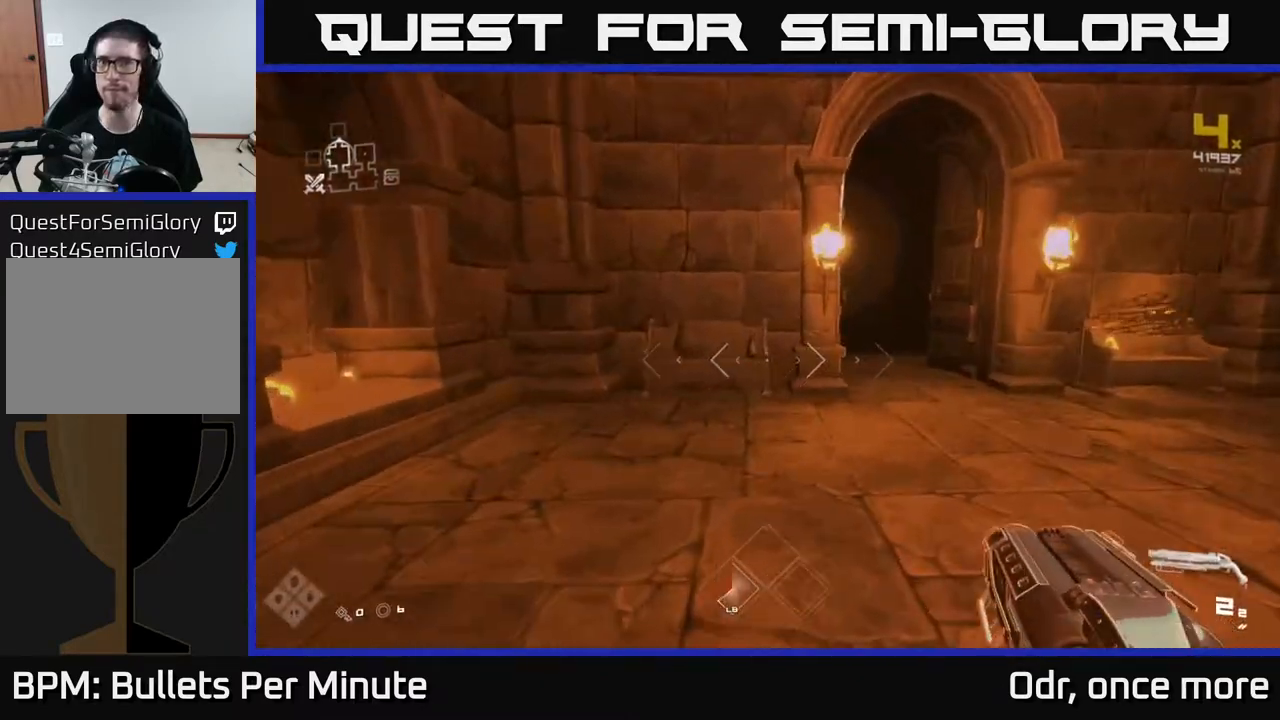
{"buttons": ["L1"], "left_stick": "up", "right_stick": "center", "events": [[100, "left_stick", "up-right"], [317, "left_stick", "up"]]}
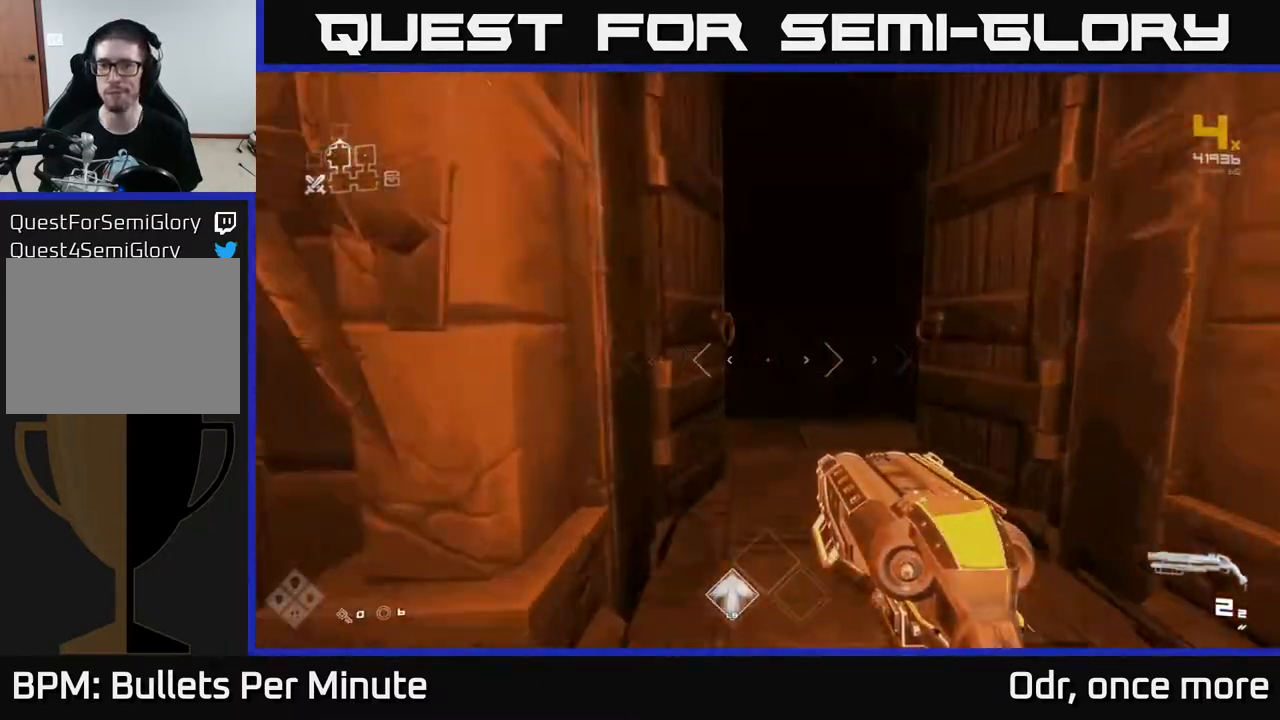
{"buttons": [], "left_stick": "up", "right_stick": "center", "events": [[500, "L1", "up"]]}
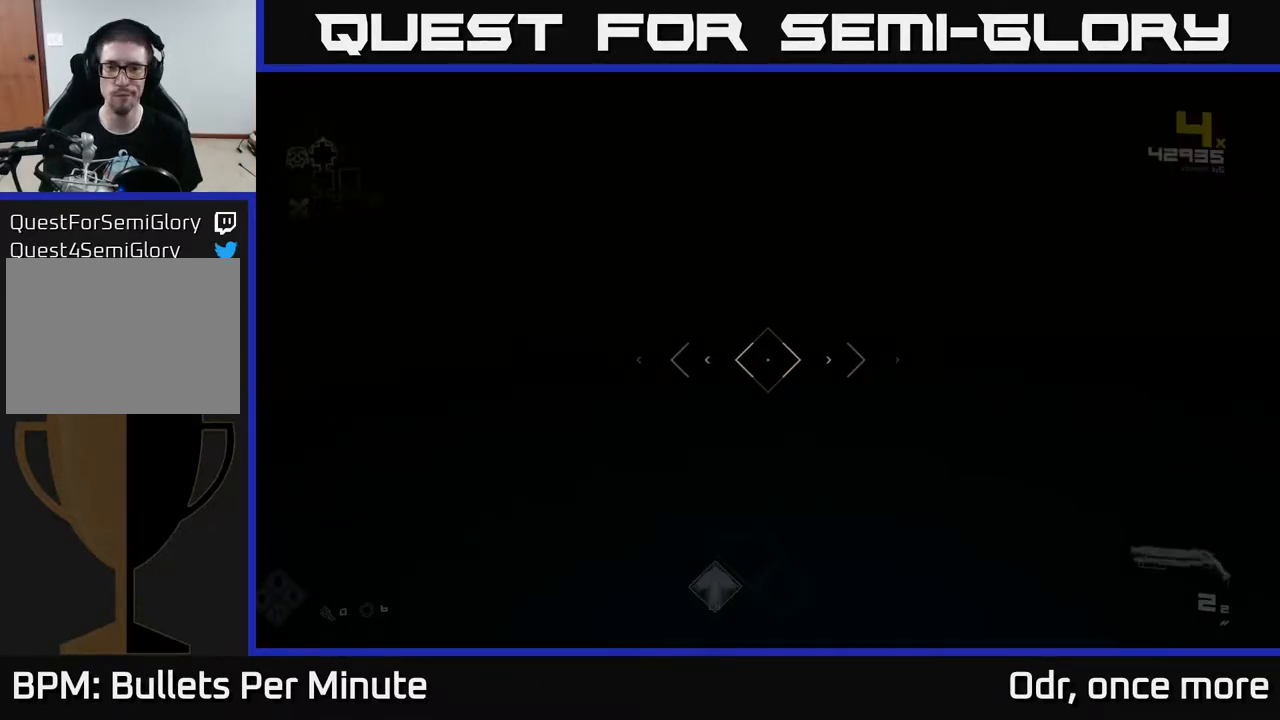
{"buttons": [], "left_stick": "up", "right_stick": "center", "events": []}
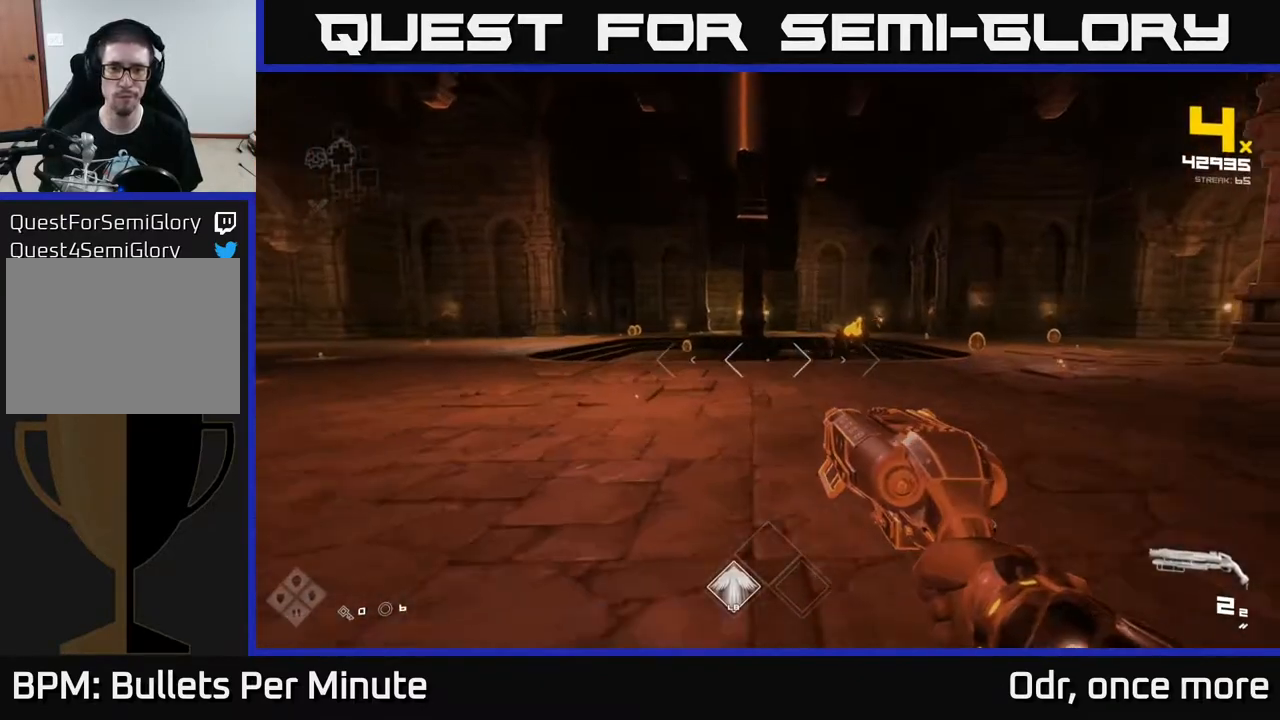
{"buttons": [], "left_stick": "up", "right_stick": "left", "events": [[83, "right_stick", "right"], [300, "right_stick", "center"], [483, "right_stick", "left"]]}
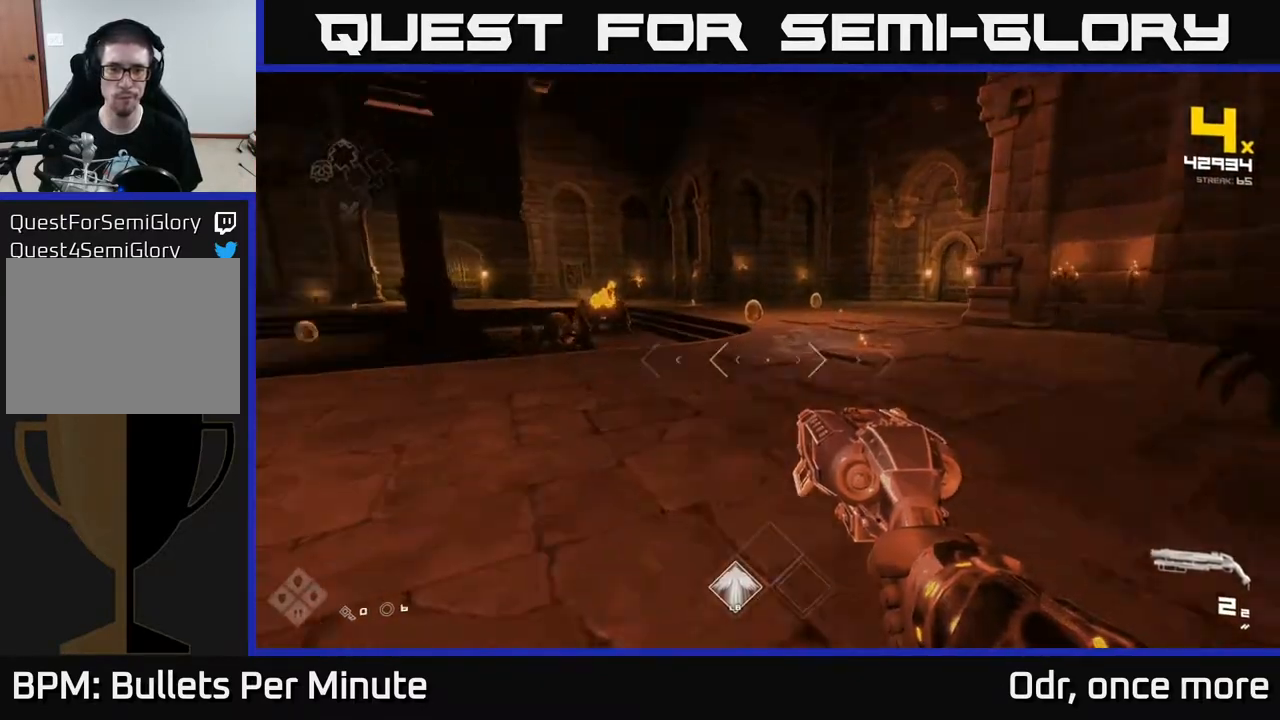
{"buttons": [], "left_stick": "up-left", "right_stick": "center", "events": [[100, "right_stick", "center"], [300, "left_stick", "up-left"], [300, "right_stick", "left"], [400, "right_stick", "center"]]}
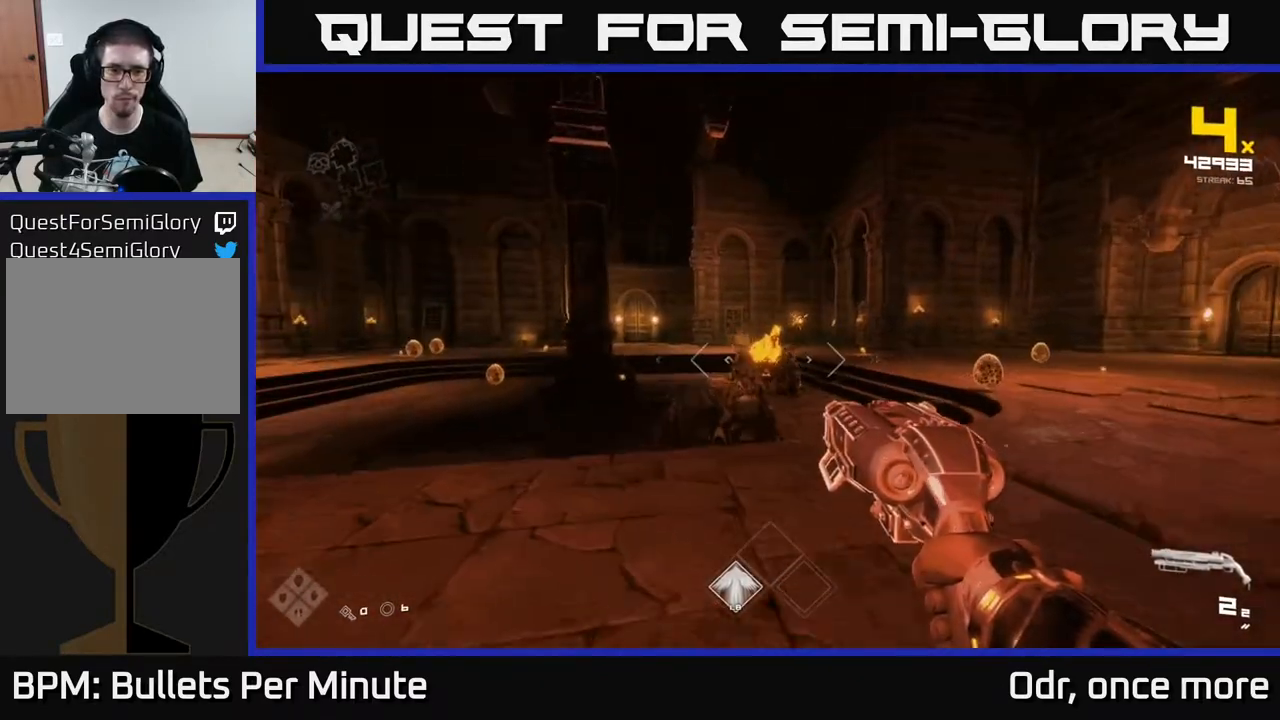
{"buttons": ["R2"], "left_stick": "up", "right_stick": "center", "events": [[67, "left_stick", "left"], [117, "right_stick", "down"], [167, "R2", "down"], [183, "right_stick", "center"], [200, "left_stick", "center"], [233, "R2", "up"], [283, "right_stick", "right"], [333, "left_stick", "up"], [467, "R2", "down"], [467, "right_stick", "center"]]}
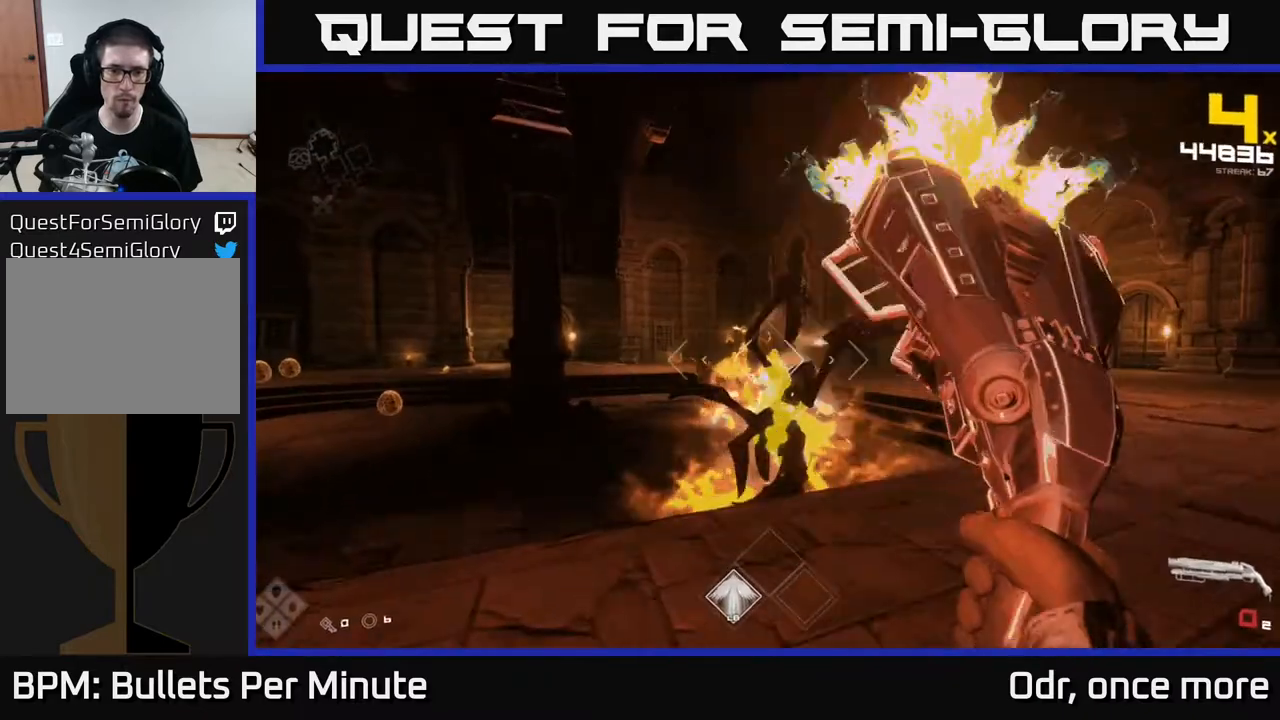
{"buttons": [], "left_stick": "up-right", "right_stick": "center", "events": [[83, "R2", "up"], [150, "left_stick", "down"], [300, "R1", "down"], [300, "right_stick", "right"], [317, "left_stick", "right"], [433, "R1", "up"], [433, "left_stick", "up-right"], [433, "right_stick", "center"]]}
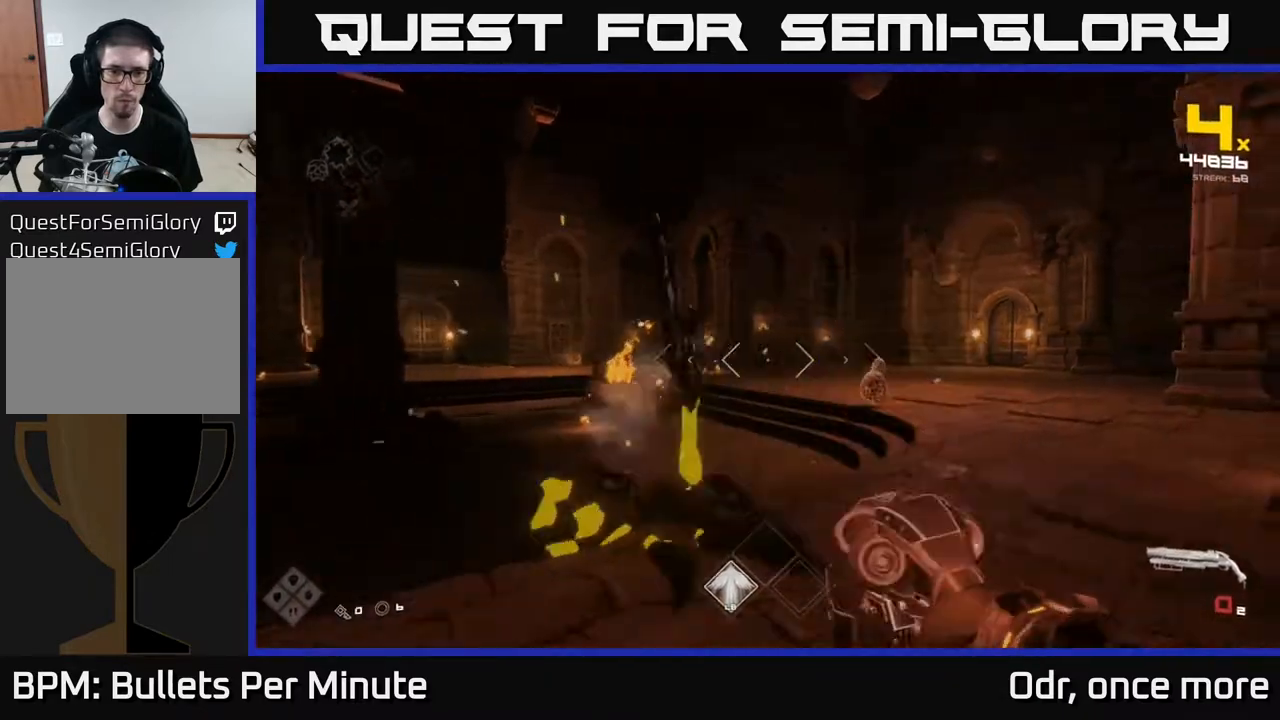
{"buttons": ["R2"], "left_stick": "up", "right_stick": "center", "events": [[83, "R1", "down"], [233, "R1", "up"], [400, "left_stick", "up"], [483, "R2", "down"]]}
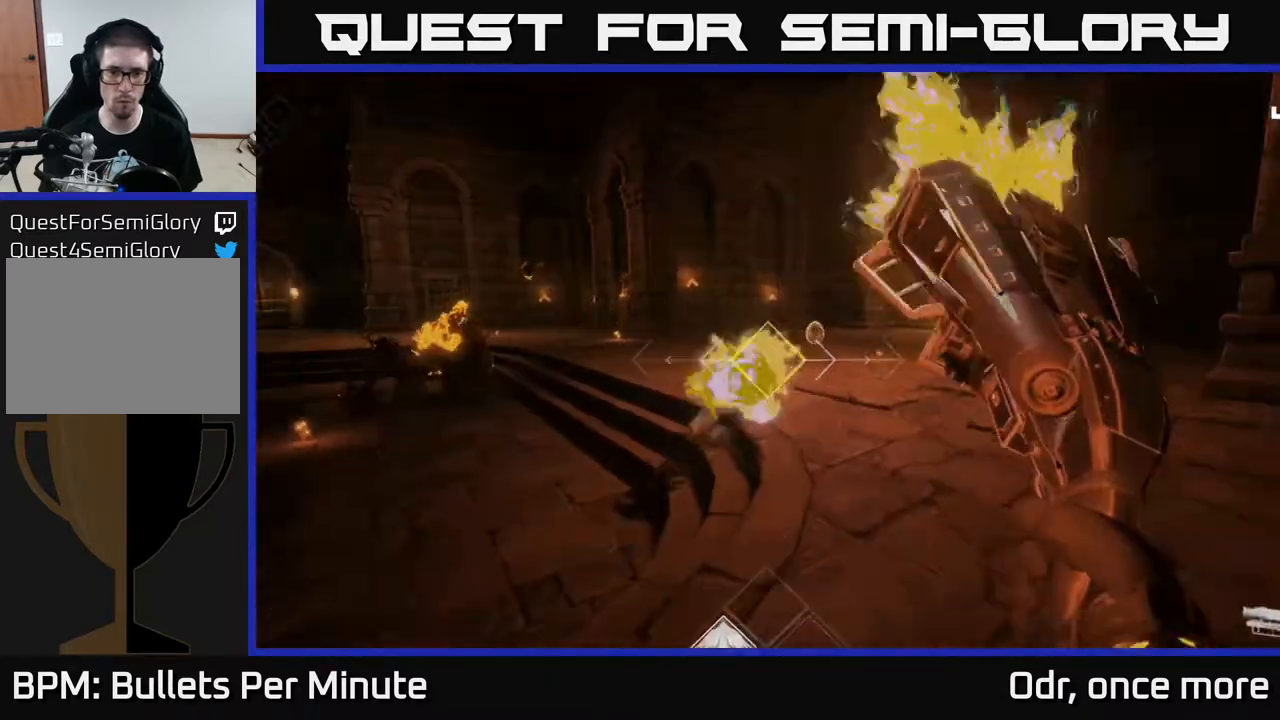
{"buttons": [], "left_stick": "right", "right_stick": "center", "events": [[83, "left_stick", "center"], [100, "R2", "up"], [233, "right_stick", "down-left"], [250, "left_stick", "up-right"], [300, "R2", "down"], [317, "right_stick", "center"], [383, "R2", "up"], [450, "left_stick", "right"]]}
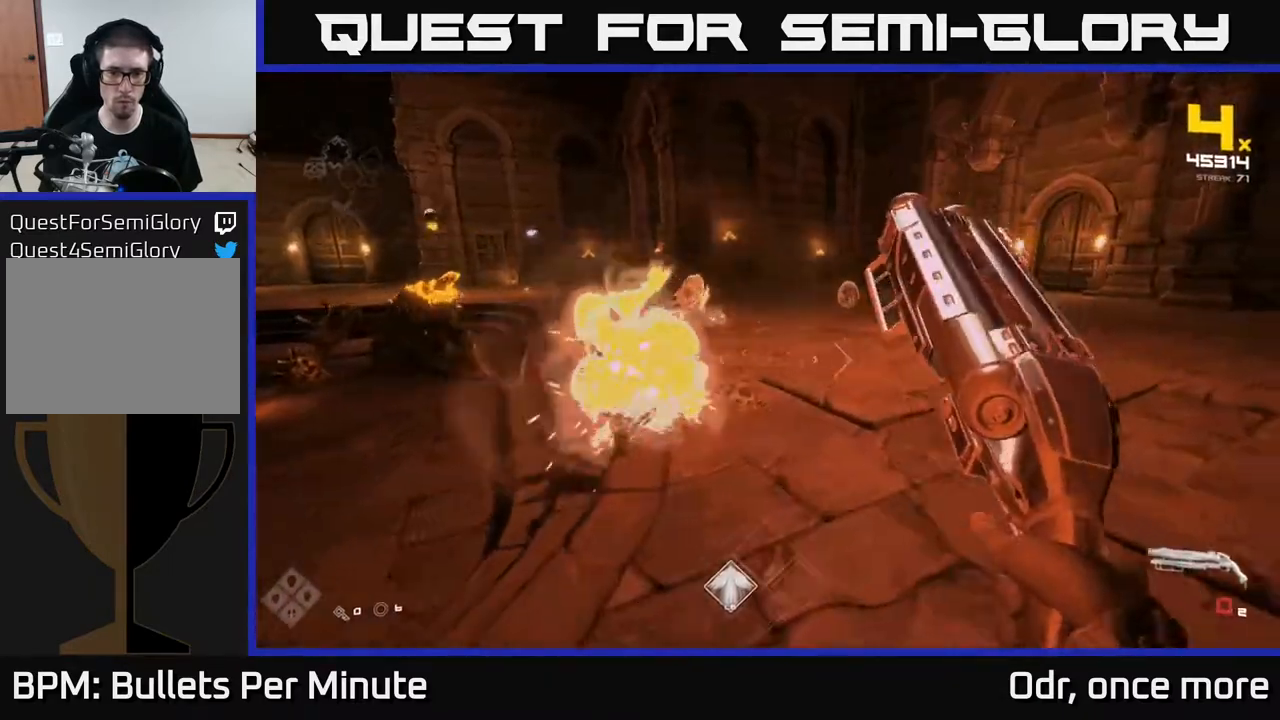
{"buttons": ["R1"], "left_stick": "up", "right_stick": "center", "events": [[133, "left_stick", "up-right"], [150, "R1", "down"], [267, "R1", "up"], [333, "left_stick", "up"], [417, "R1", "down"]]}
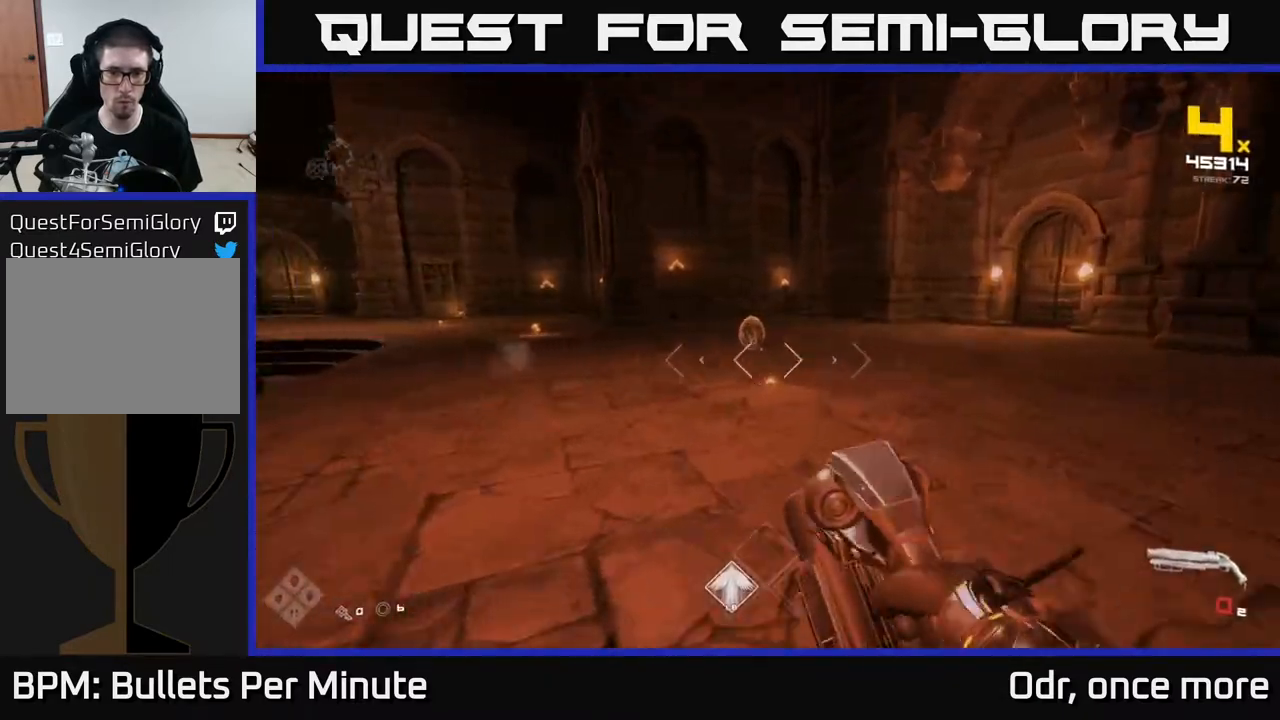
{"buttons": [], "left_stick": "up", "right_stick": "center", "events": [[67, "R1", "up"], [333, "R2", "down"], [483, "R2", "up"]]}